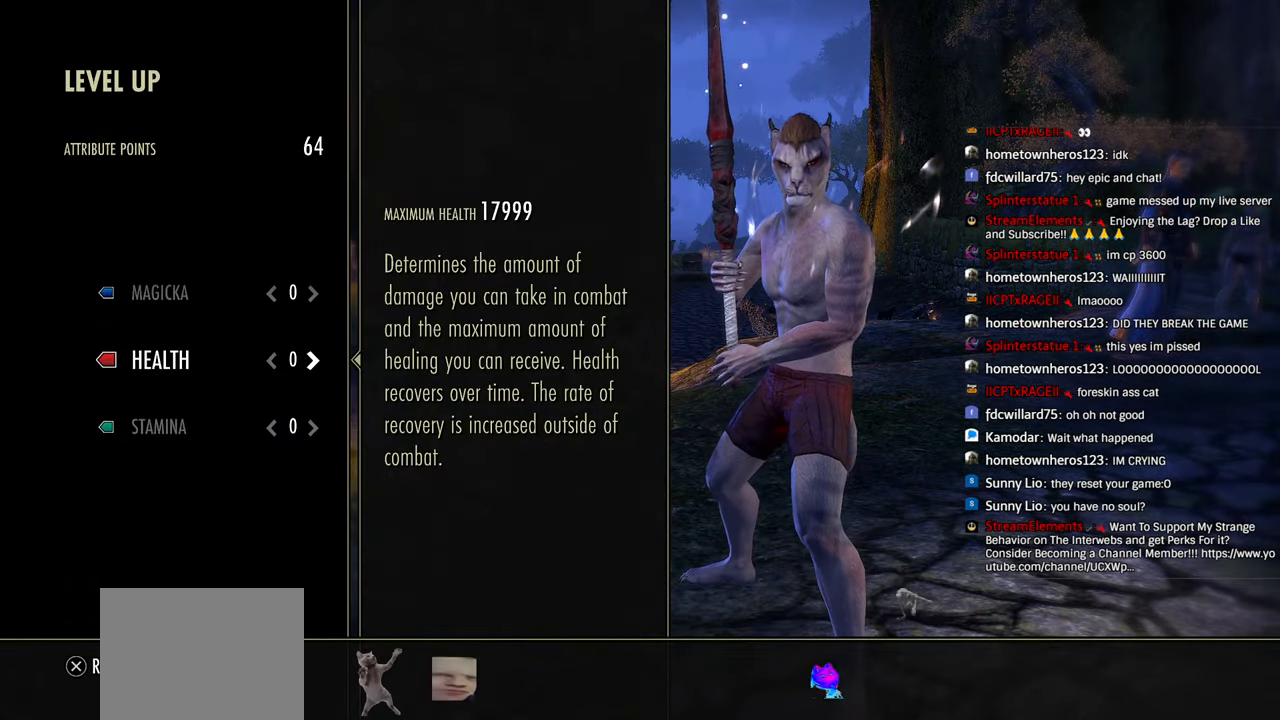
Gameplay with a controller (PlayStation layout); each line is a JSON object with the inputs held at the frame after it. "events" lists button and stick changes between this image and that frame as [ms after this image, input, new state], when the widget could be followed in between.
{"buttons": ["R2"], "left_stick": "center", "right_stick": "center", "events": [[50, "CIRCLE", "down"], [166, "CIRCLE", "up"], [350, "DPAD_DOWN", "down"], [383, "R2", "down"], [450, "DPAD_DOWN", "up"]]}
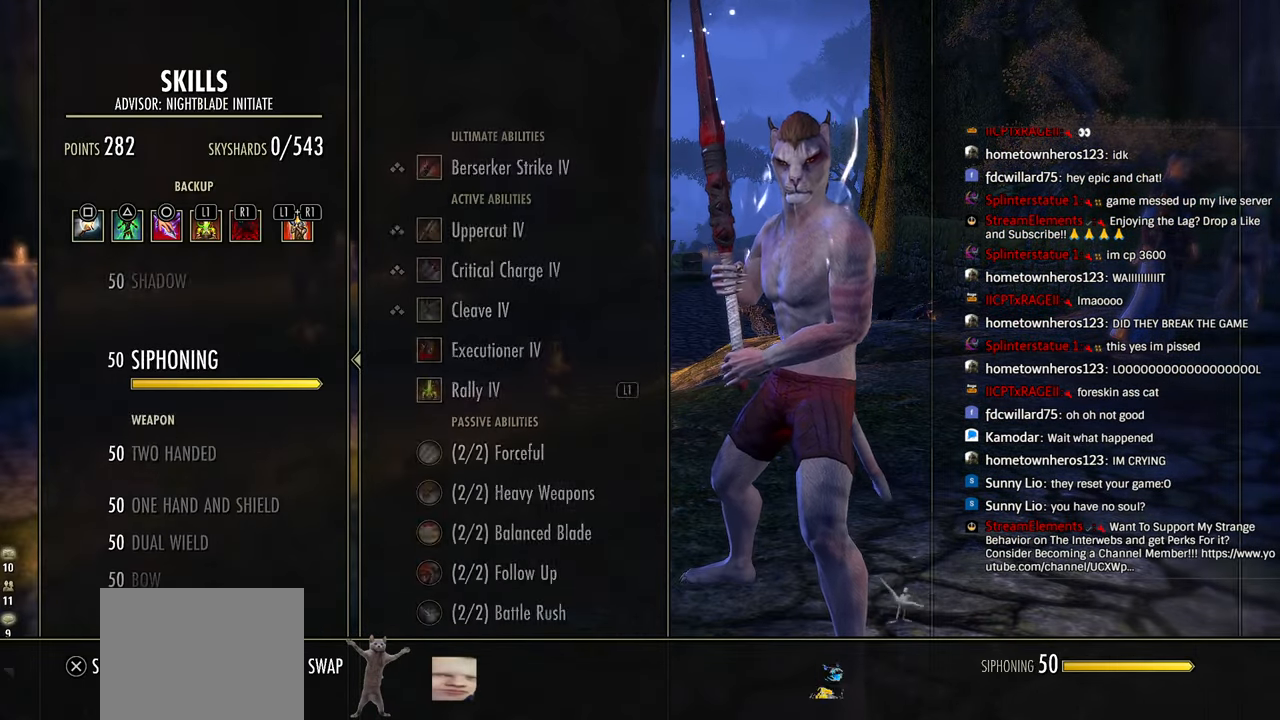
{"buttons": ["DPAD_DOWN"], "left_stick": "center", "right_stick": "center", "events": [[16, "R2", "up"], [50, "DPAD_DOWN", "down"], [116, "DPAD_DOWN", "up"], [216, "DPAD_DOWN", "down"], [250, "R2", "down"], [300, "DPAD_DOWN", "up"], [366, "R2", "up"], [433, "DPAD_DOWN", "down"]]}
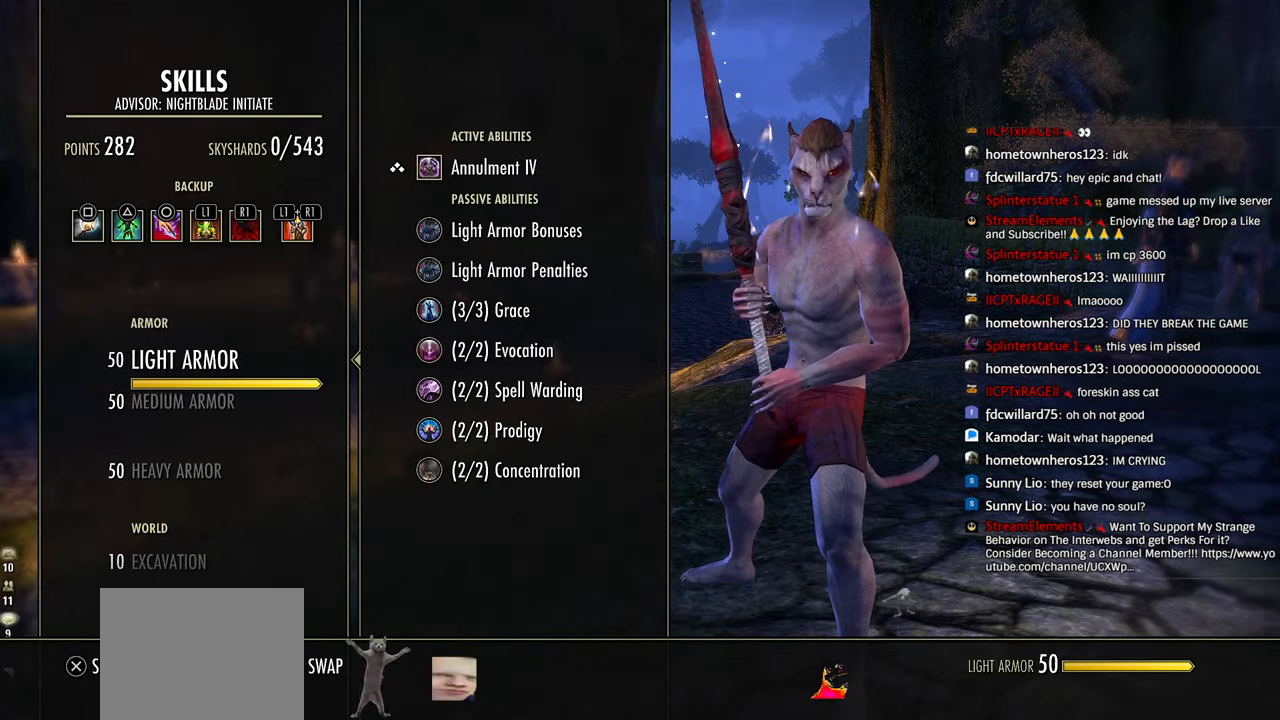
{"buttons": ["DPAD_DOWN"], "left_stick": "center", "right_stick": "center", "events": [[16, "DPAD_DOWN", "up"], [100, "DPAD_DOWN", "down"], [183, "DPAD_DOWN", "up"], [266, "DPAD_DOWN", "down"], [366, "DPAD_DOWN", "up"], [450, "DPAD_DOWN", "down"]]}
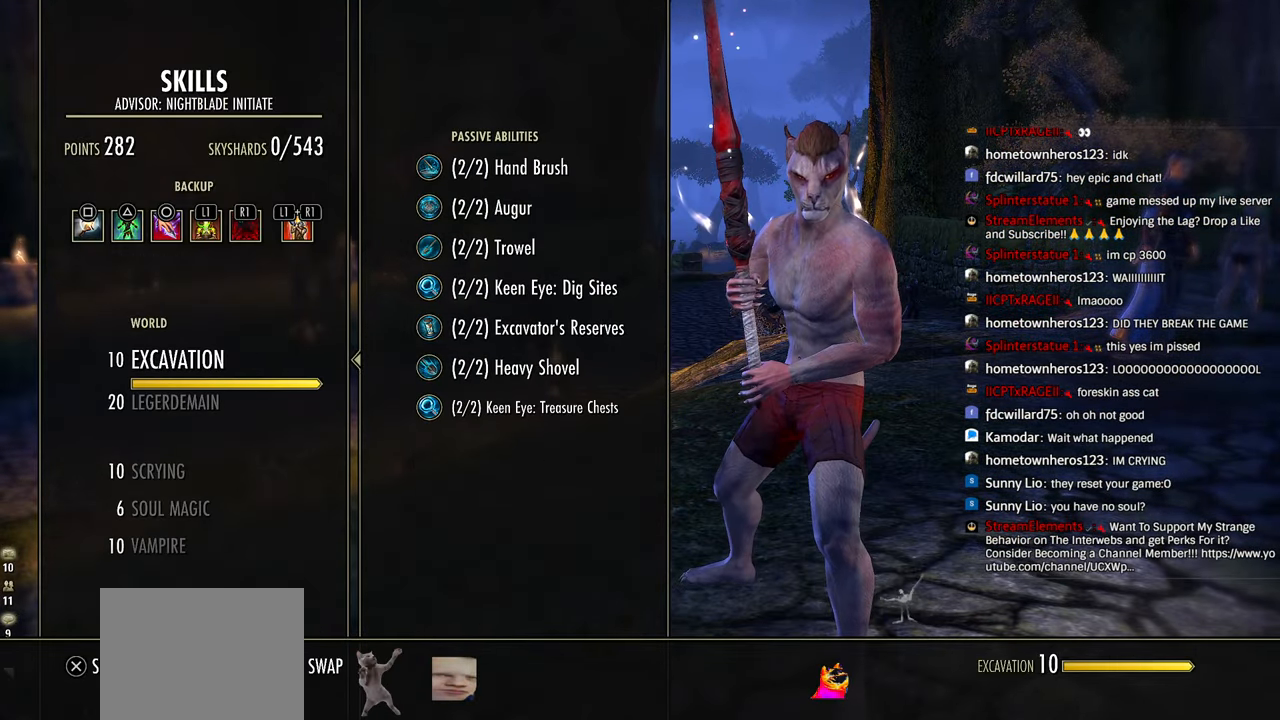
{"buttons": ["DPAD_DOWN"], "left_stick": "center", "right_stick": "center", "events": [[50, "DPAD_DOWN", "up"], [133, "DPAD_DOWN", "down"], [233, "DPAD_DOWN", "up"], [316, "DPAD_DOWN", "down"], [416, "DPAD_DOWN", "up"], [483, "DPAD_DOWN", "down"]]}
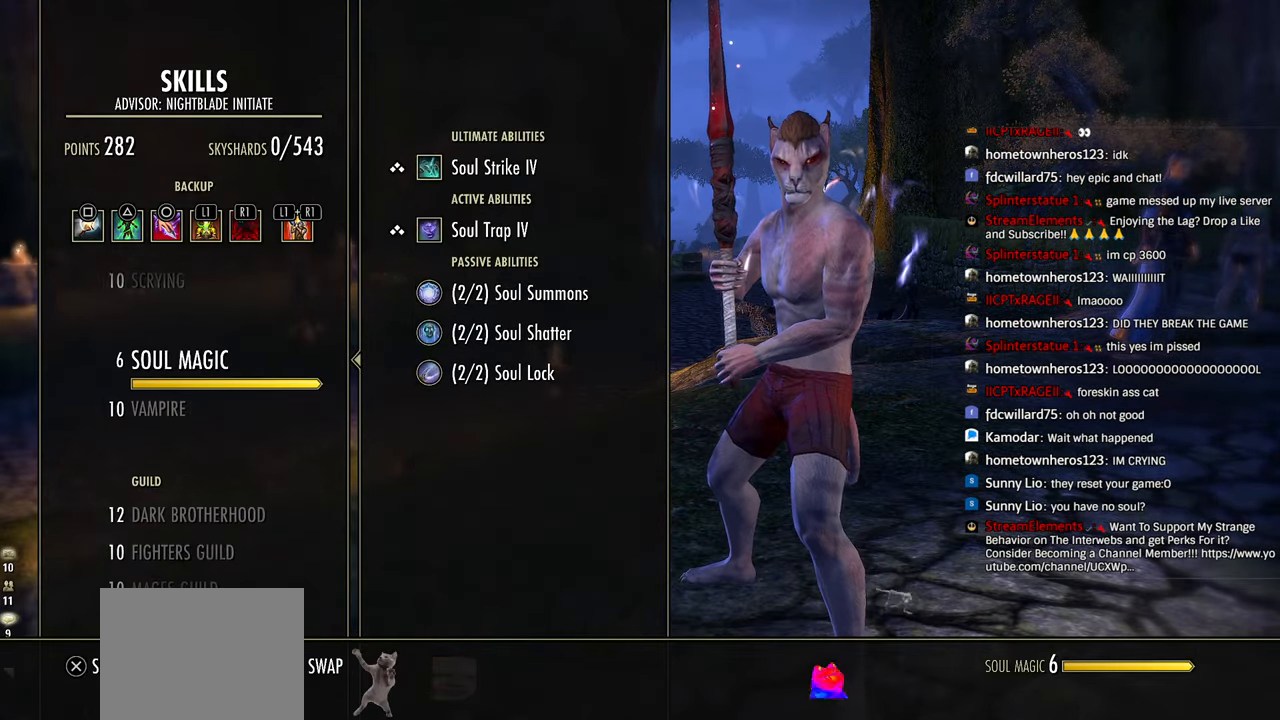
{"buttons": ["DPAD_DOWN"], "left_stick": "center", "right_stick": "center", "events": [[83, "DPAD_DOWN", "up"], [150, "DPAD_DOWN", "down"], [250, "DPAD_DOWN", "up"], [316, "DPAD_DOWN", "down"], [416, "DPAD_DOWN", "up"], [500, "DPAD_DOWN", "down"]]}
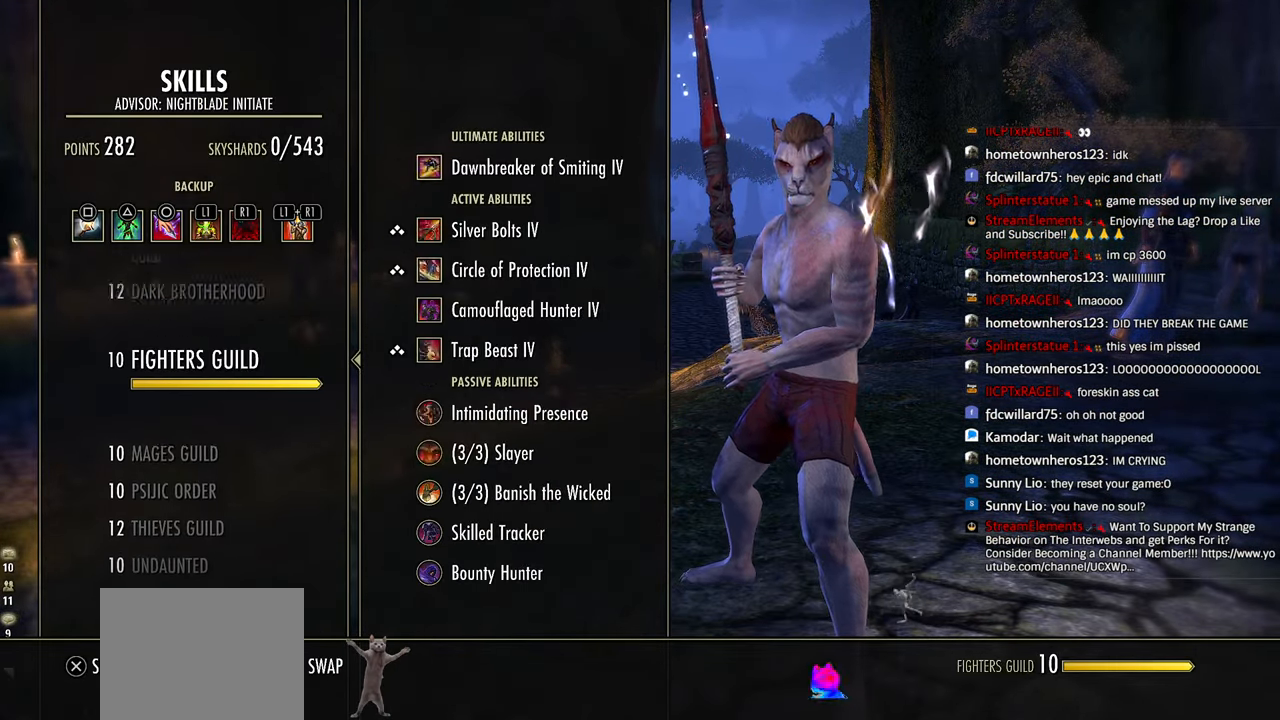
{"buttons": ["DPAD_DOWN"], "left_stick": "center", "right_stick": "center", "events": [[100, "DPAD_DOWN", "up"], [300, "DPAD_DOWN", "down"], [416, "DPAD_DOWN", "up"], [483, "DPAD_DOWN", "down"]]}
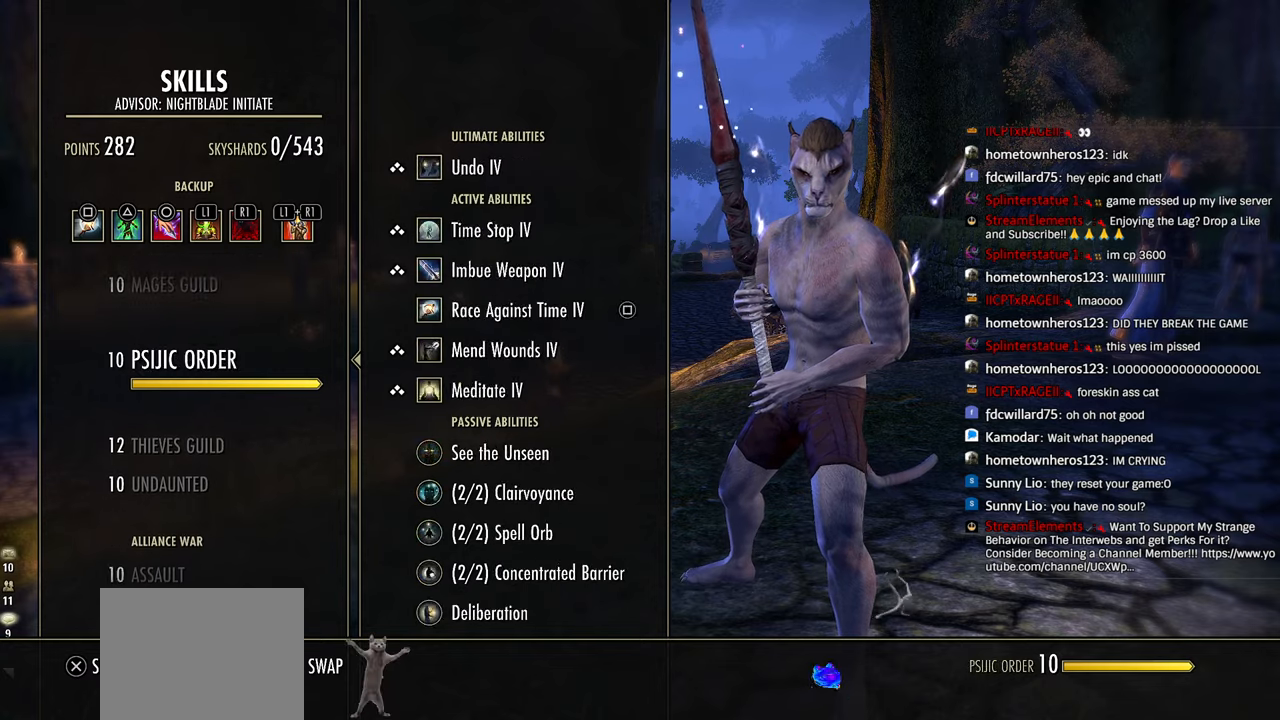
{"buttons": [], "left_stick": "center", "right_stick": "center", "events": [[83, "DPAD_DOWN", "up"], [166, "DPAD_DOWN", "down"], [266, "DPAD_DOWN", "up"], [350, "DPAD_DOWN", "down"], [466, "DPAD_DOWN", "up"]]}
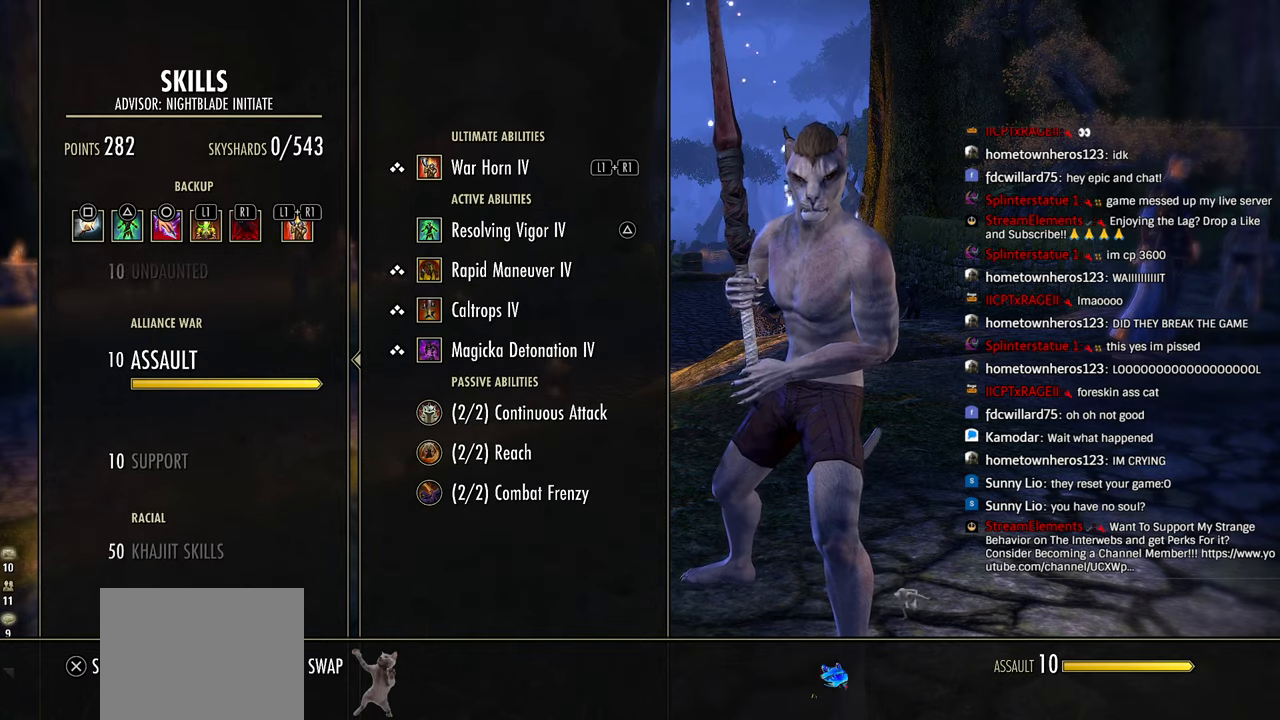
{"buttons": [], "left_stick": "center", "right_stick": "center", "events": [[50, "DPAD_DOWN", "down"], [133, "DPAD_DOWN", "up"], [216, "DPAD_DOWN", "down"], [300, "DPAD_DOWN", "up"], [366, "DPAD_DOWN", "down"], [466, "DPAD_DOWN", "up"]]}
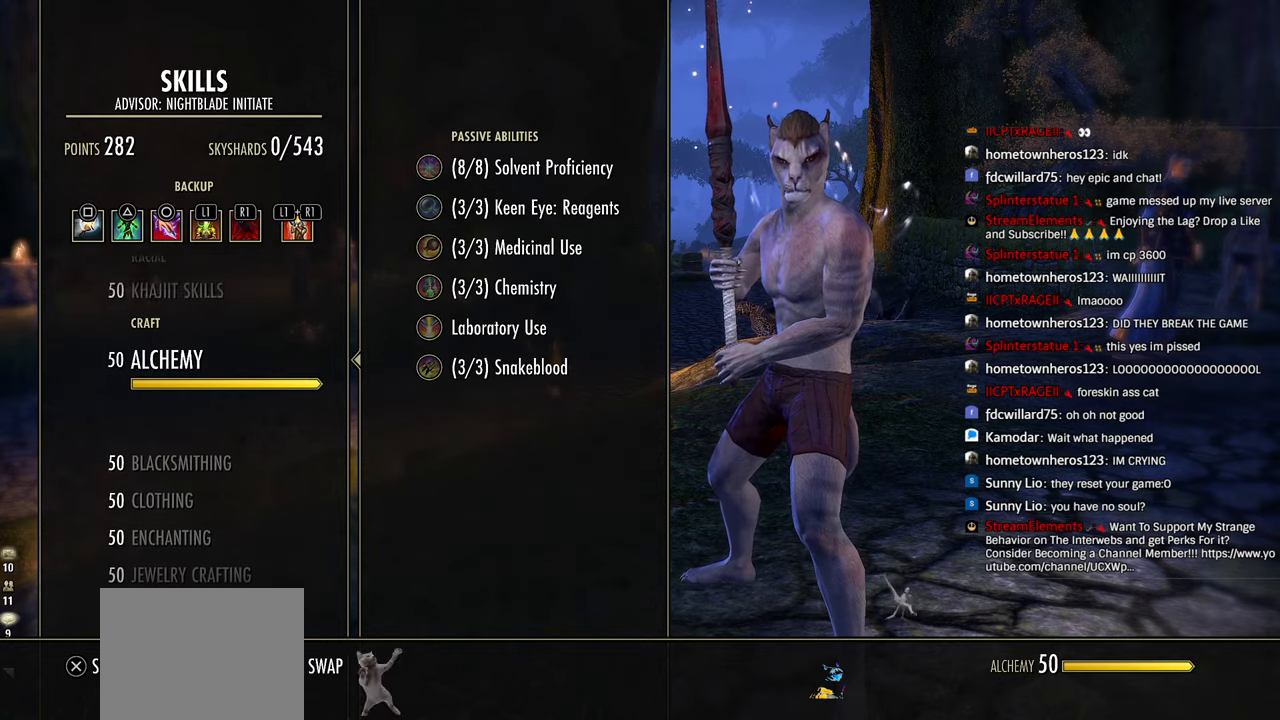
{"buttons": ["DPAD_DOWN"], "left_stick": "center", "right_stick": "center", "events": [[33, "DPAD_DOWN", "down"], [133, "DPAD_DOWN", "up"], [233, "DPAD_DOWN", "down"], [350, "DPAD_DOWN", "up"], [416, "DPAD_DOWN", "down"]]}
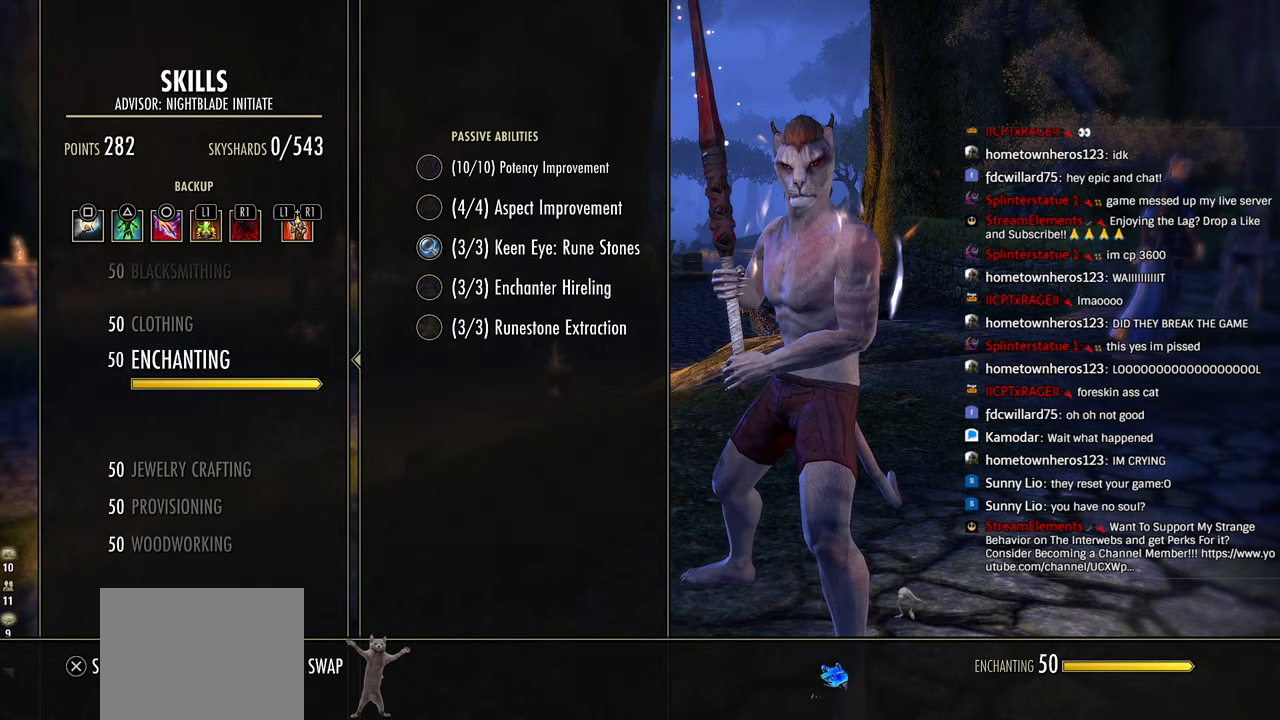
{"buttons": ["DPAD_DOWN"], "left_stick": "center", "right_stick": "center", "events": [[33, "DPAD_DOWN", "up"], [116, "DPAD_DOWN", "down"], [200, "DPAD_DOWN", "up"], [283, "DPAD_DOWN", "down"], [383, "DPAD_DOWN", "up"], [466, "DPAD_DOWN", "down"]]}
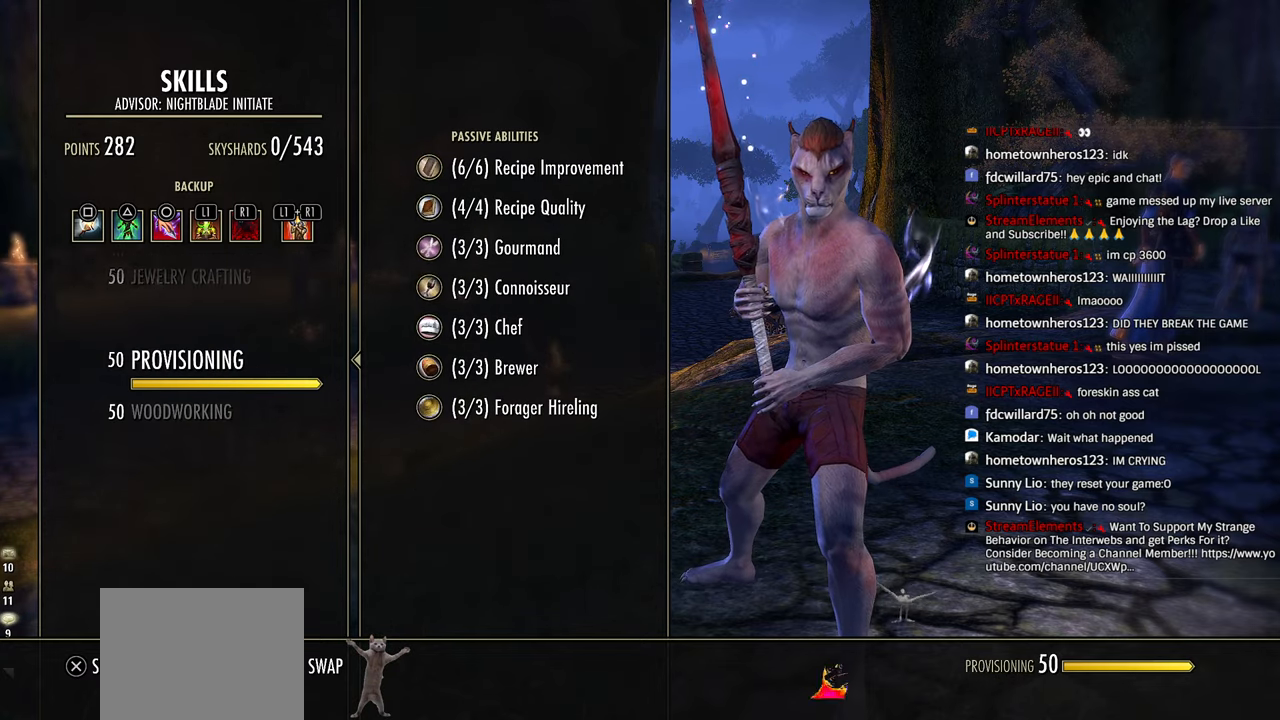
{"buttons": ["L2"], "left_stick": "center", "right_stick": "center", "events": [[66, "DPAD_DOWN", "up"], [200, "L2", "down"], [333, "L2", "up"], [400, "L2", "down"]]}
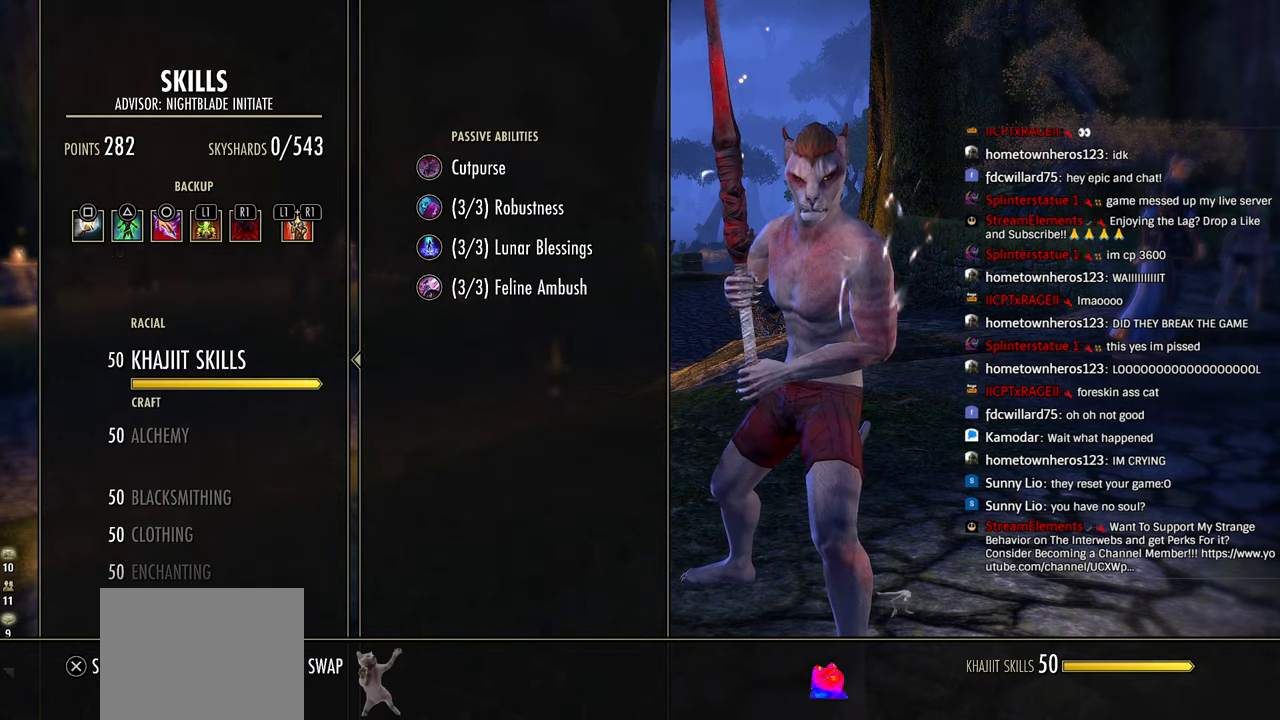
{"buttons": [], "left_stick": "center", "right_stick": "center", "events": [[33, "L2", "up"]]}
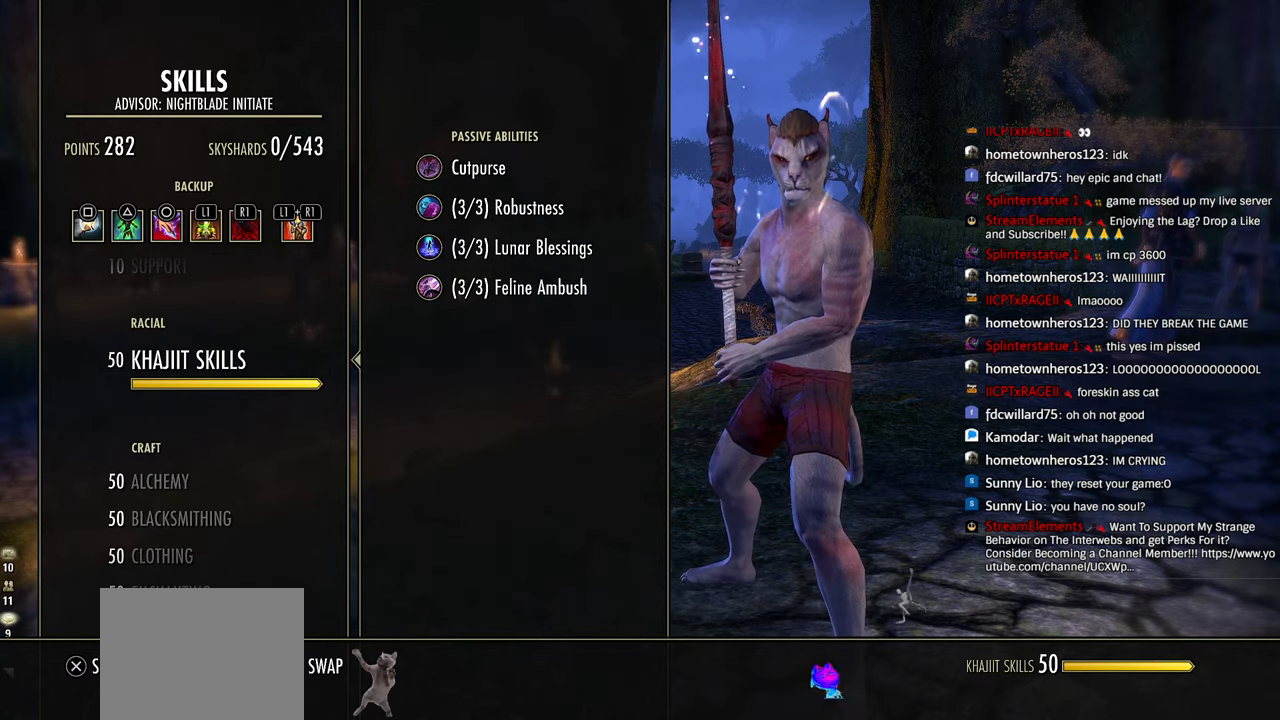
{"buttons": ["DPAD_UP"], "left_stick": "center", "right_stick": "center", "events": [[33, "DPAD_UP", "down"], [100, "DPAD_UP", "up"], [200, "DPAD_UP", "down"], [300, "DPAD_UP", "up"], [416, "DPAD_UP", "down"]]}
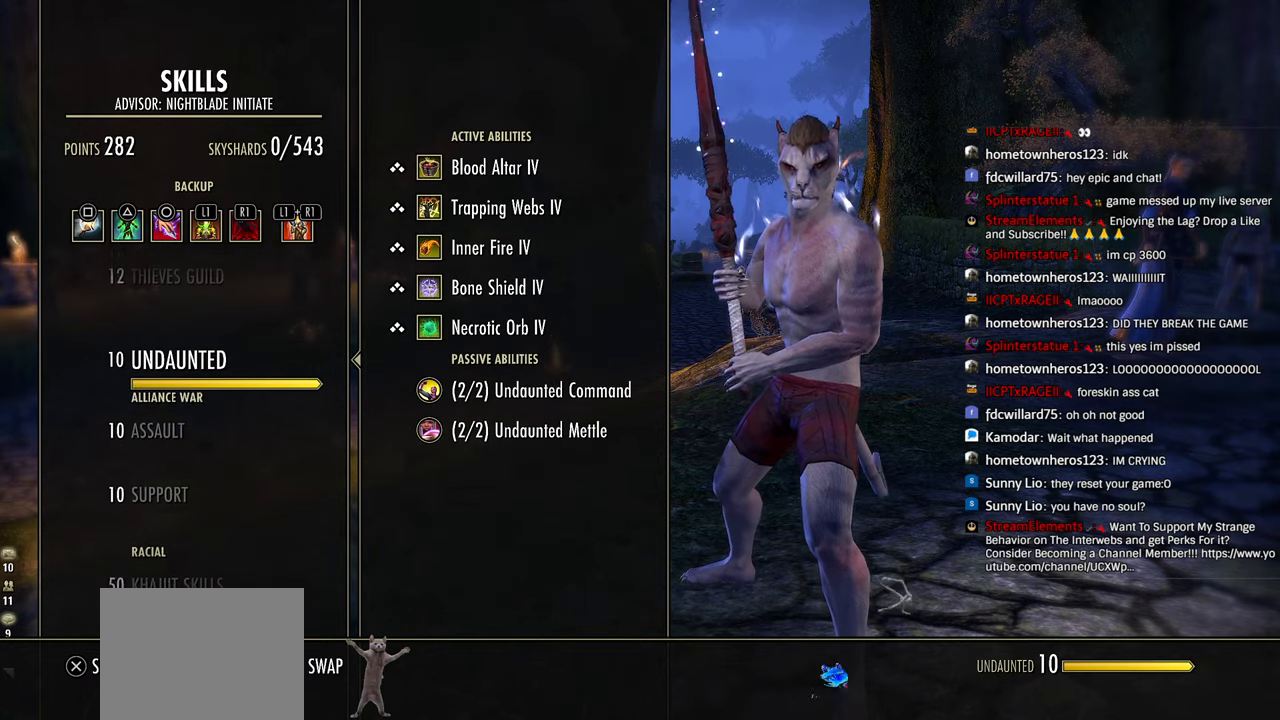
{"buttons": [], "left_stick": "center", "right_stick": "center", "events": [[16, "DPAD_UP", "up"], [116, "DPAD_UP", "down"], [200, "DPAD_UP", "up"], [316, "DPAD_UP", "down"], [400, "DPAD_UP", "up"]]}
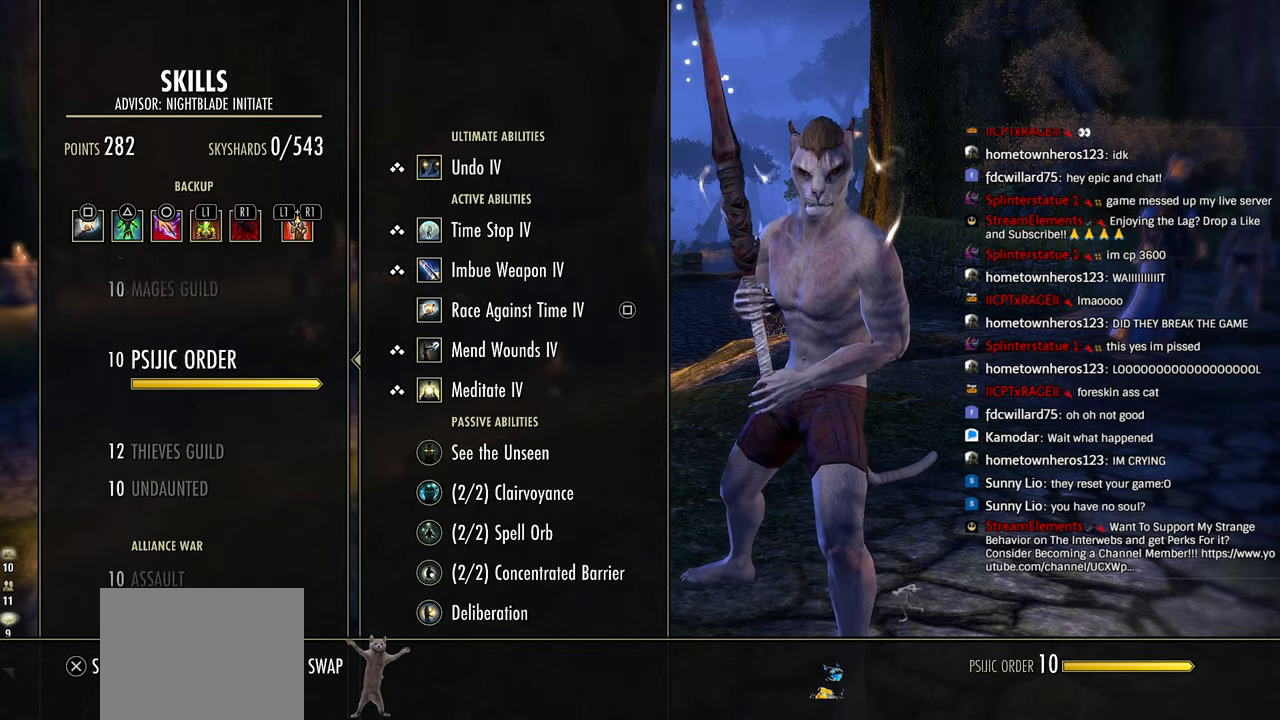
{"buttons": [], "left_stick": "center", "right_stick": "center", "events": [[16, "DPAD_UP", "down"], [83, "DPAD_UP", "up"], [333, "L2", "down"], [450, "L2", "up"]]}
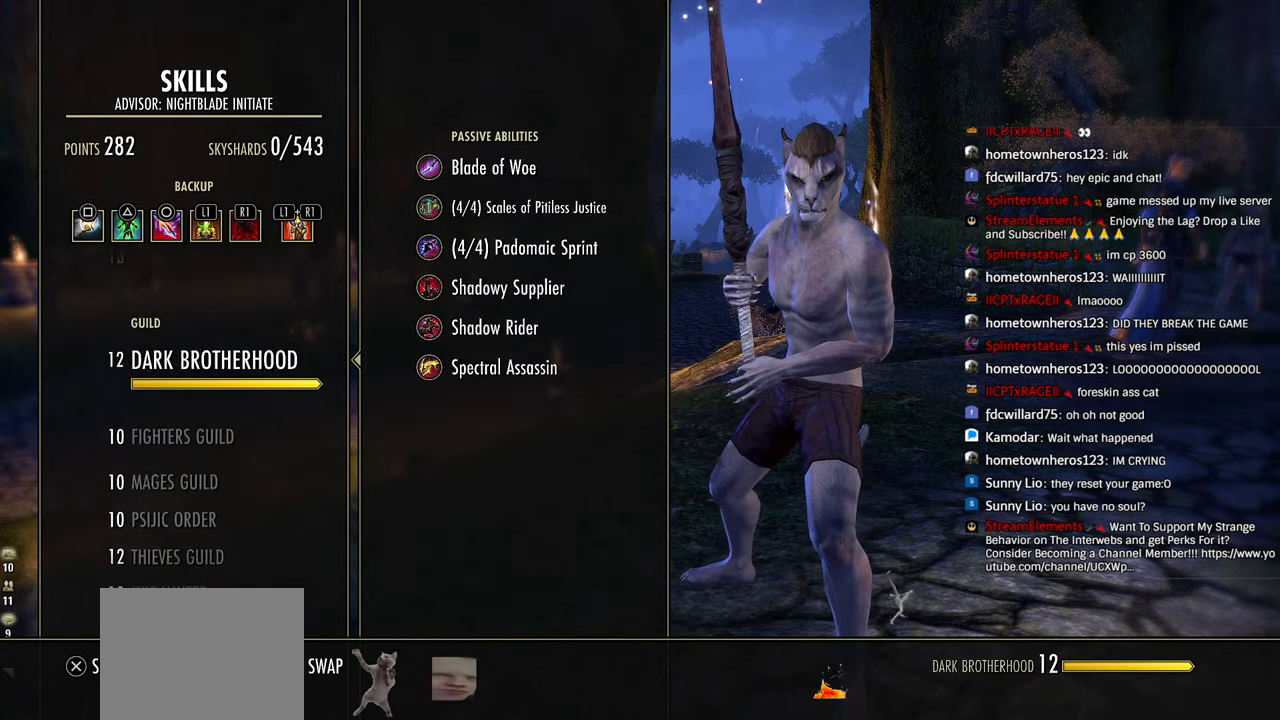
{"buttons": ["L2"], "left_stick": "center", "right_stick": "center", "events": [[16, "L2", "down"], [166, "L2", "up"], [433, "L2", "down"], [450, "DPAD_UP", "down"], [500, "DPAD_UP", "up"]]}
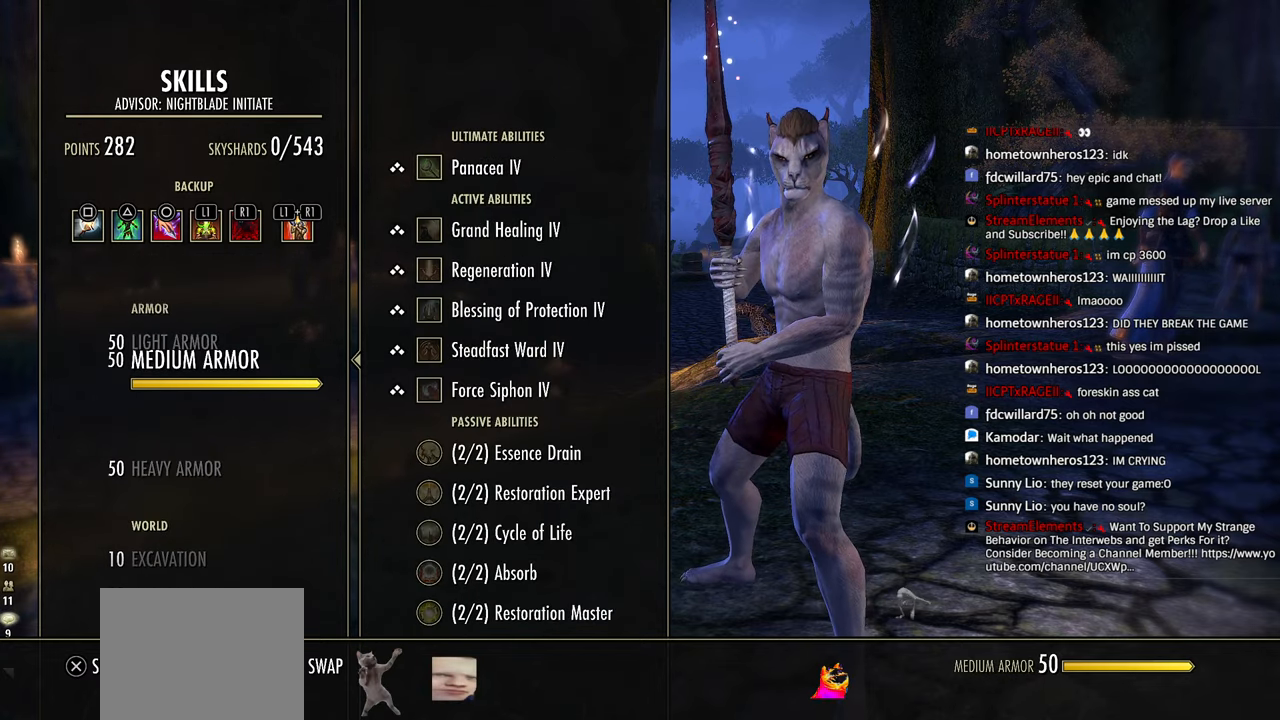
{"buttons": ["L2", "DPAD_UP"], "left_stick": "center", "right_stick": "center", "events": [[50, "L2", "up"], [116, "L2", "down"], [150, "DPAD_UP", "down"], [200, "DPAD_UP", "up"], [266, "L2", "up"], [466, "DPAD_UP", "down"], [466, "L2", "down"]]}
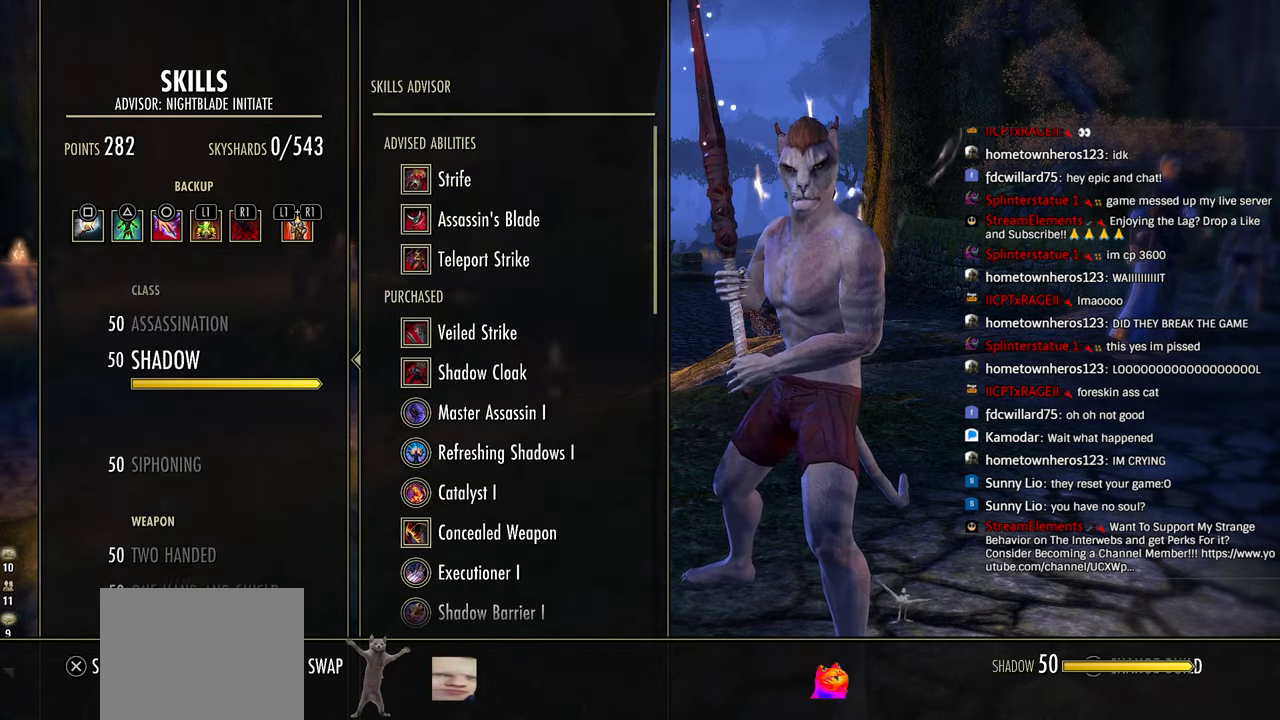
{"buttons": [], "left_stick": "center", "right_stick": "center", "events": [[33, "DPAD_UP", "up"], [100, "L2", "up"]]}
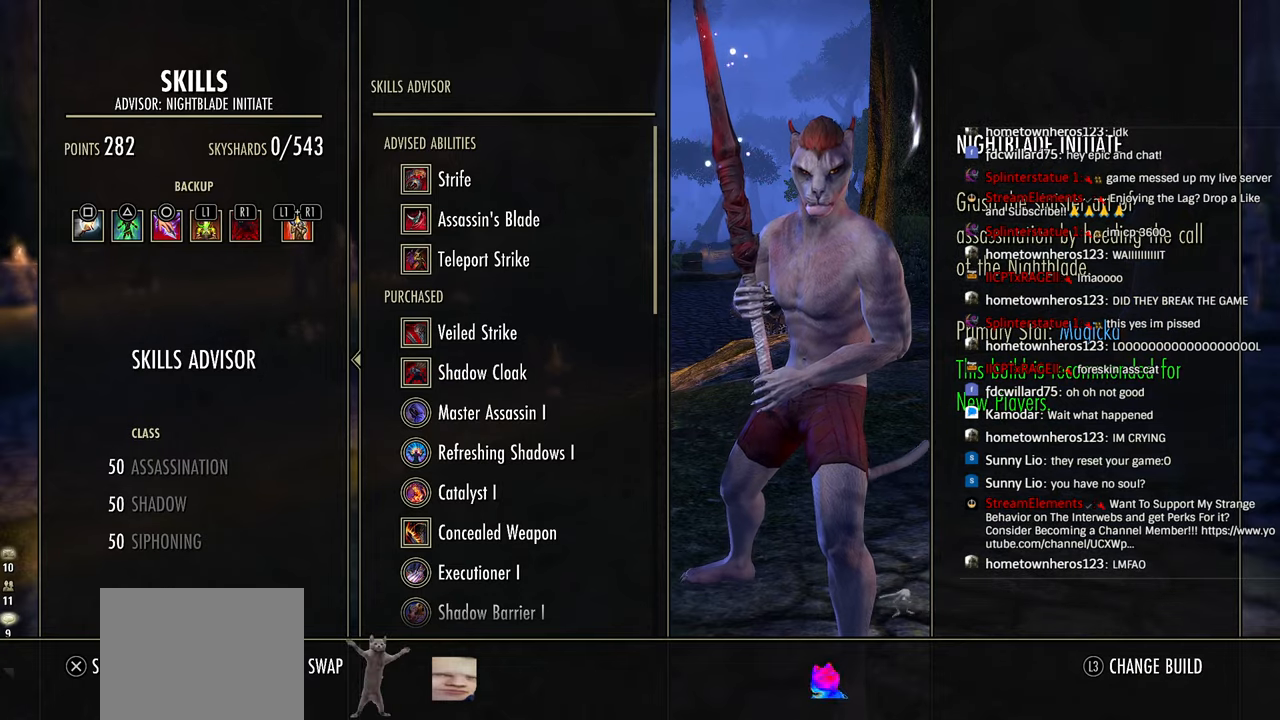
{"buttons": [], "left_stick": "center", "right_stick": "center", "events": [[33, "CIRCLE", "down"], [166, "CIRCLE", "up"], [366, "CIRCLE", "down"], [466, "CIRCLE", "up"]]}
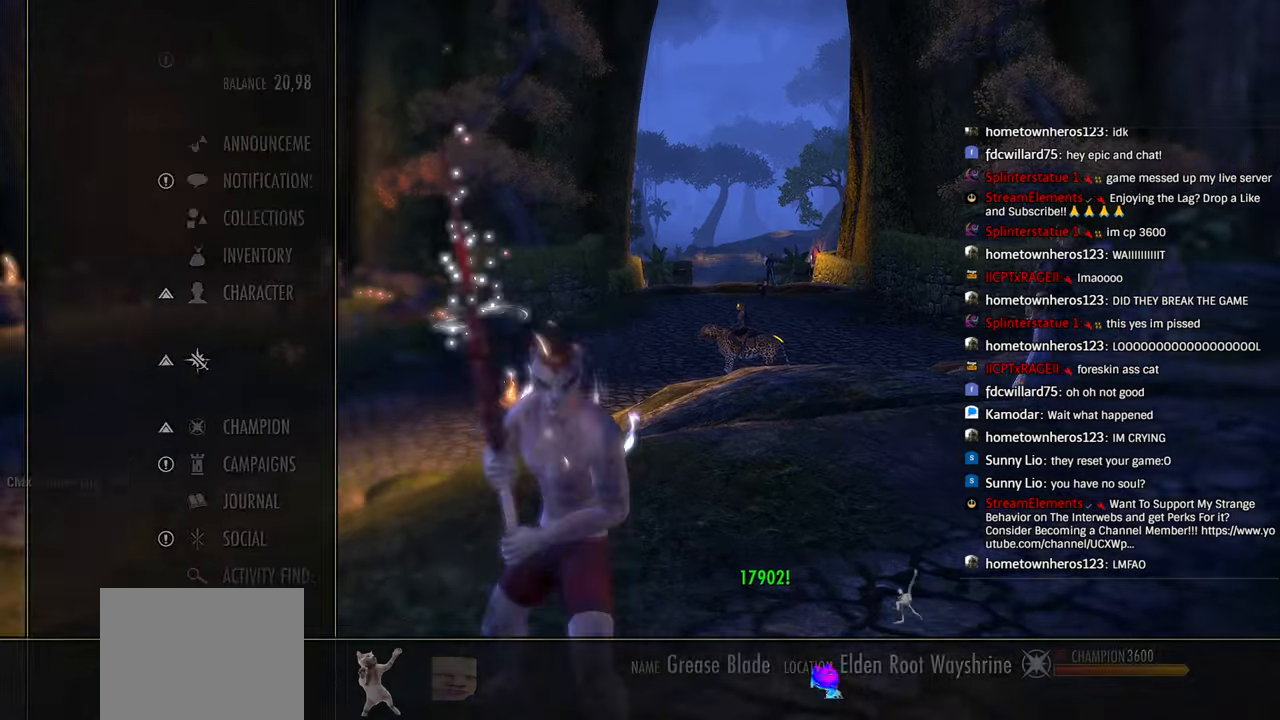
{"buttons": [], "left_stick": "center", "right_stick": "center", "events": []}
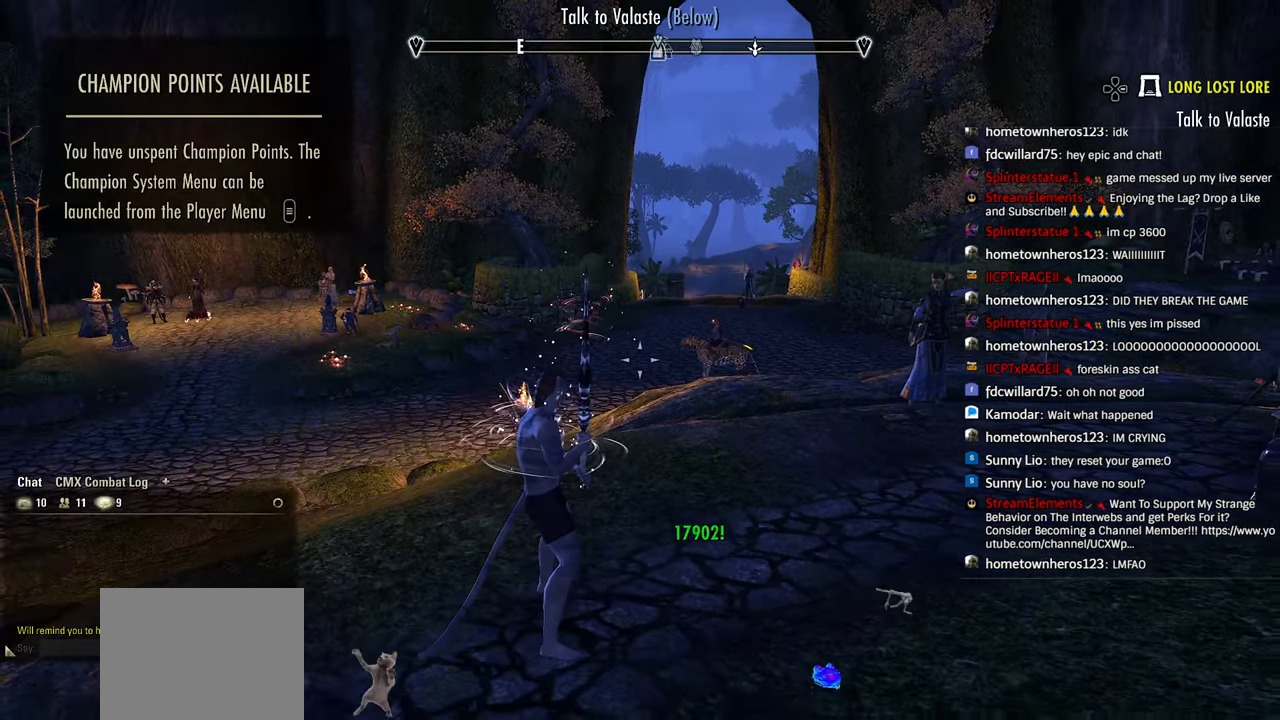
{"buttons": [], "left_stick": "center", "right_stick": "center", "events": []}
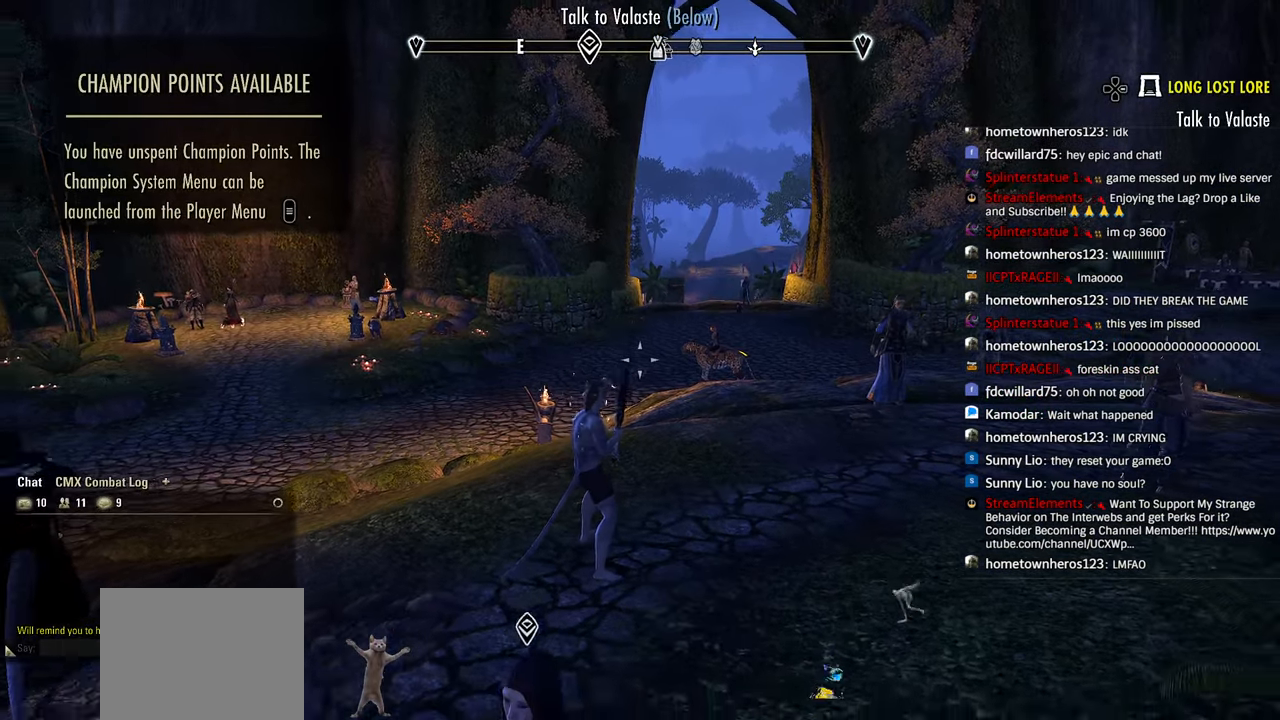
{"buttons": ["R2"], "left_stick": "center", "right_stick": "center", "events": [[250, "START", "down"], [350, "START", "up"], [483, "R2", "down"]]}
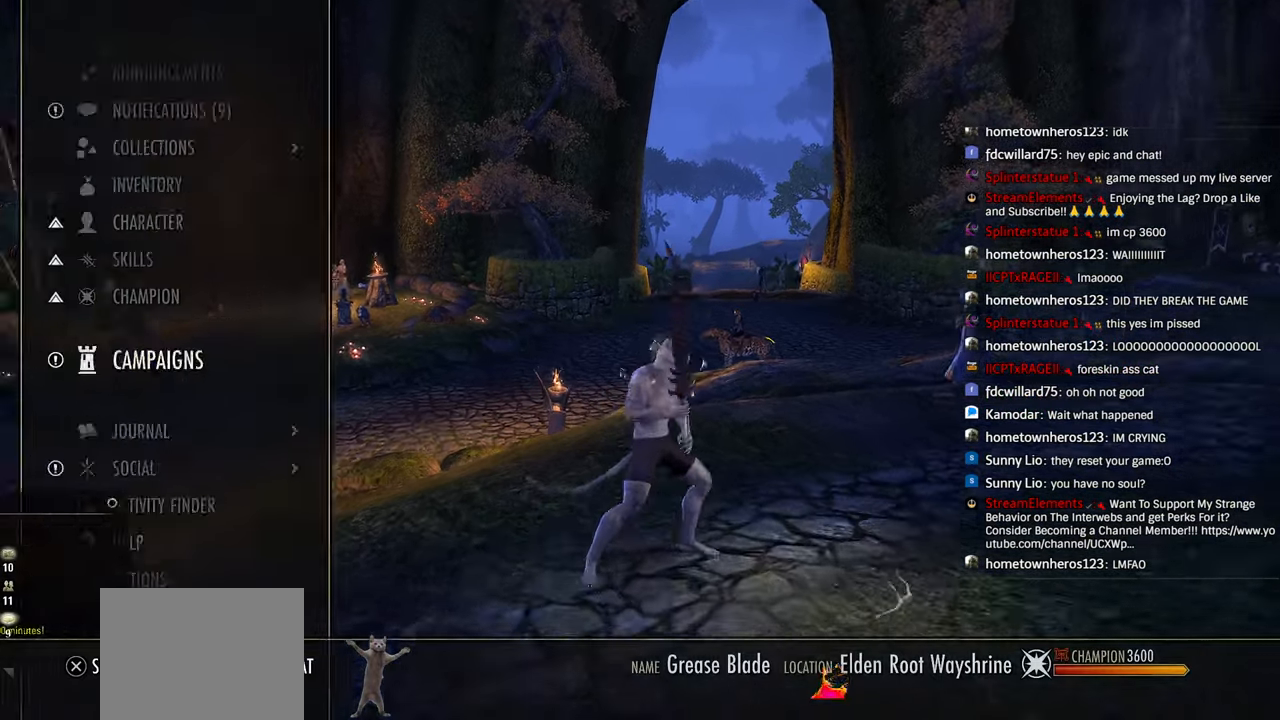
{"buttons": ["L2"], "left_stick": "center", "right_stick": "center", "events": [[133, "R2", "up"], [483, "L2", "down"]]}
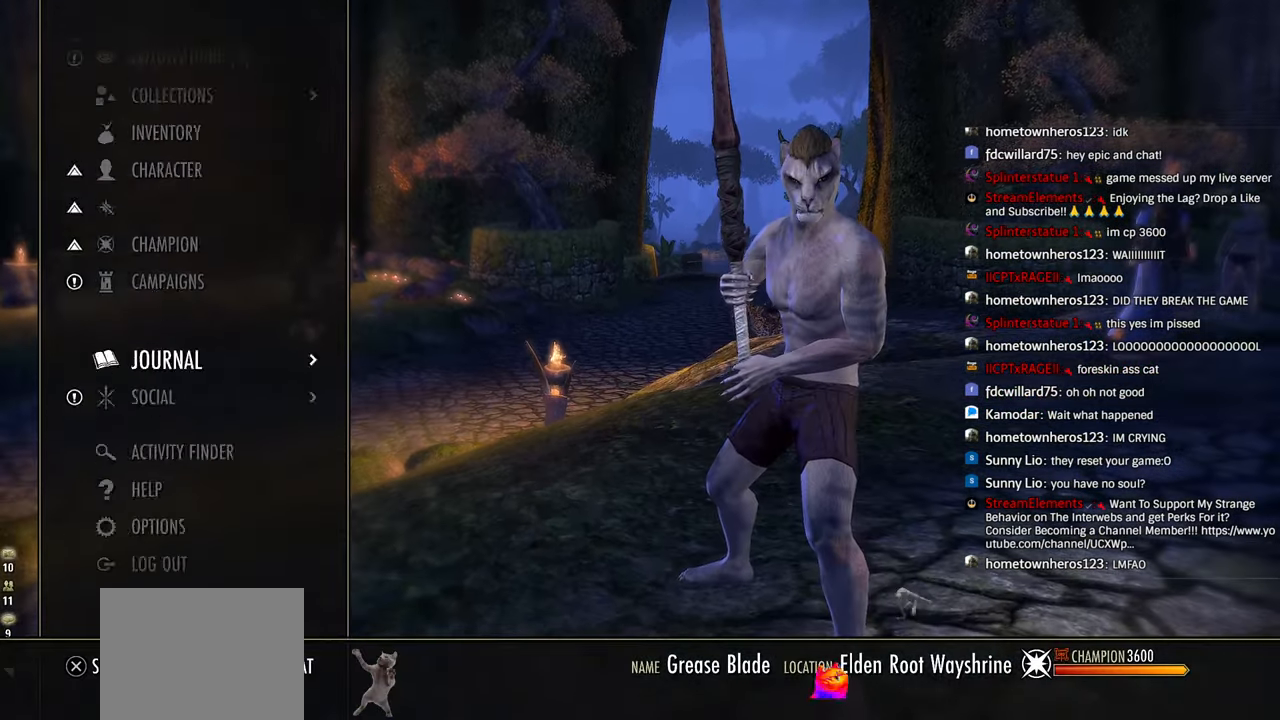
{"buttons": ["DPAD_DOWN"], "left_stick": "center", "right_stick": "center", "events": [[133, "L2", "up"], [233, "DPAD_DOWN", "down"], [333, "DPAD_DOWN", "up"], [416, "DPAD_DOWN", "down"]]}
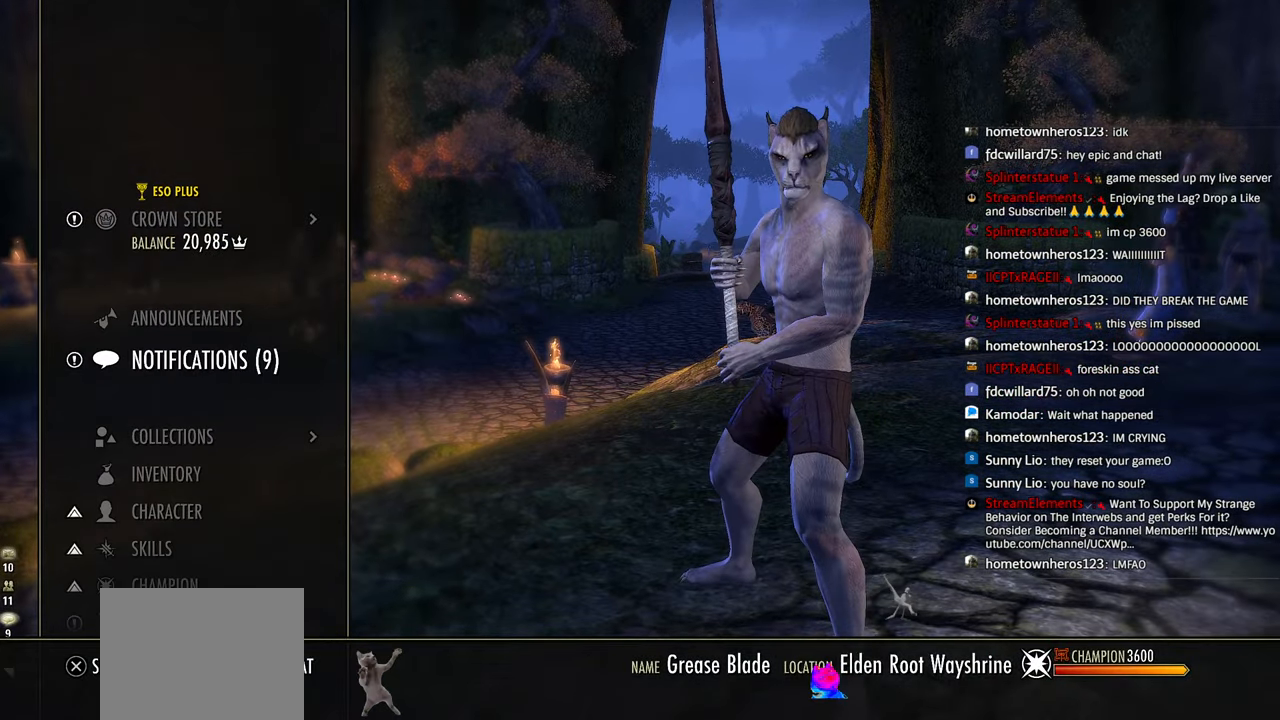
{"buttons": ["CROSS"], "left_stick": "center", "right_stick": "center", "events": [[16, "DPAD_DOWN", "up"], [150, "DPAD_DOWN", "down"], [250, "DPAD_DOWN", "up"], [416, "CROSS", "down"]]}
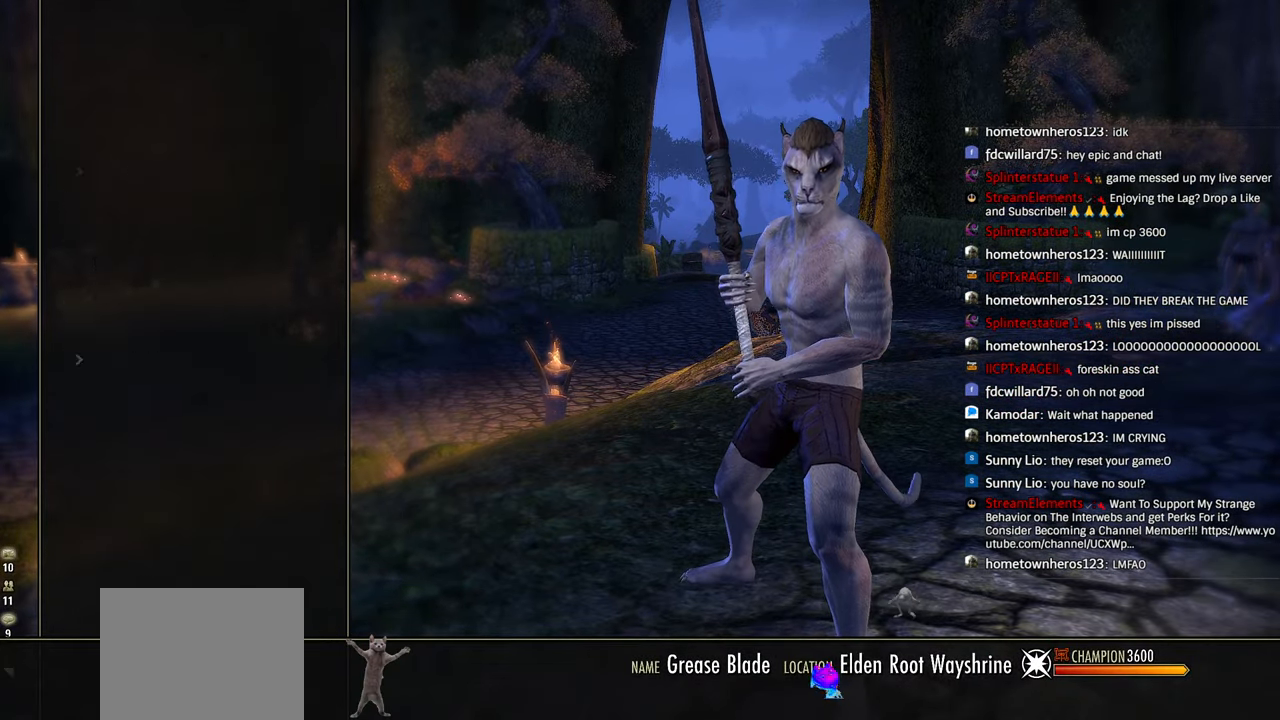
{"buttons": [], "left_stick": "center", "right_stick": "center", "events": [[33, "CROSS", "up"], [350, "DPAD_UP", "down"], [416, "DPAD_UP", "up"]]}